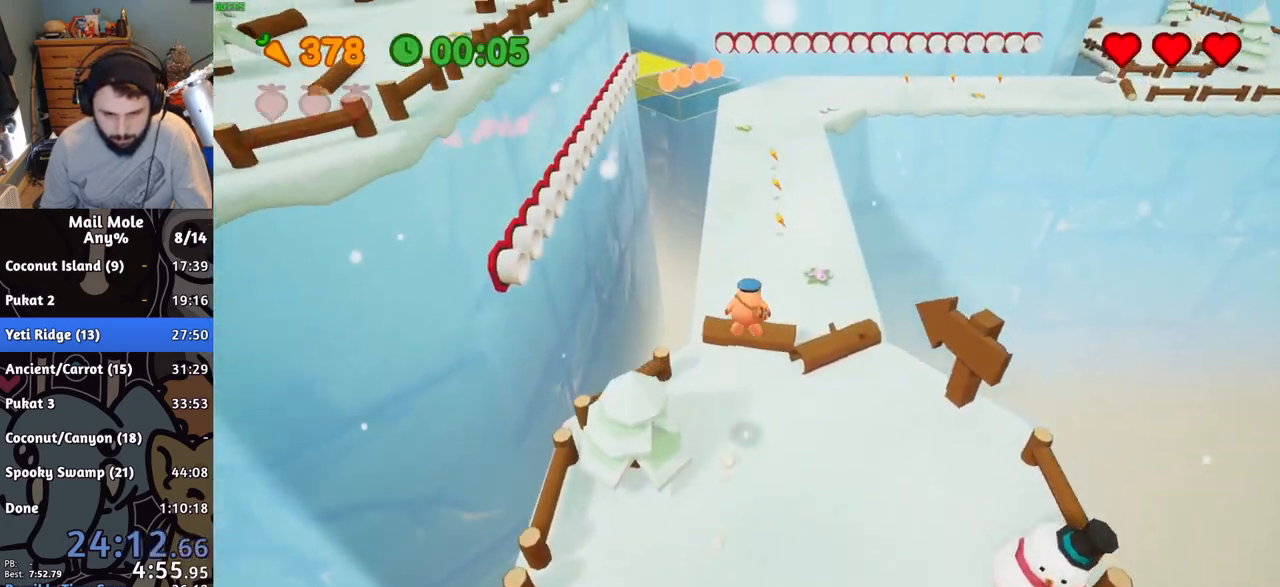
Gameplay with a controller (PlayStation layout); each line is a JSON object with the inputs held at the frame after it. "events" lists button and stick changes between this image and that frame as [ms after this image, input, new state], when the widget could be followed in between. Not read: right_stick.
{"buttons": [], "left_stick": "up", "events": []}
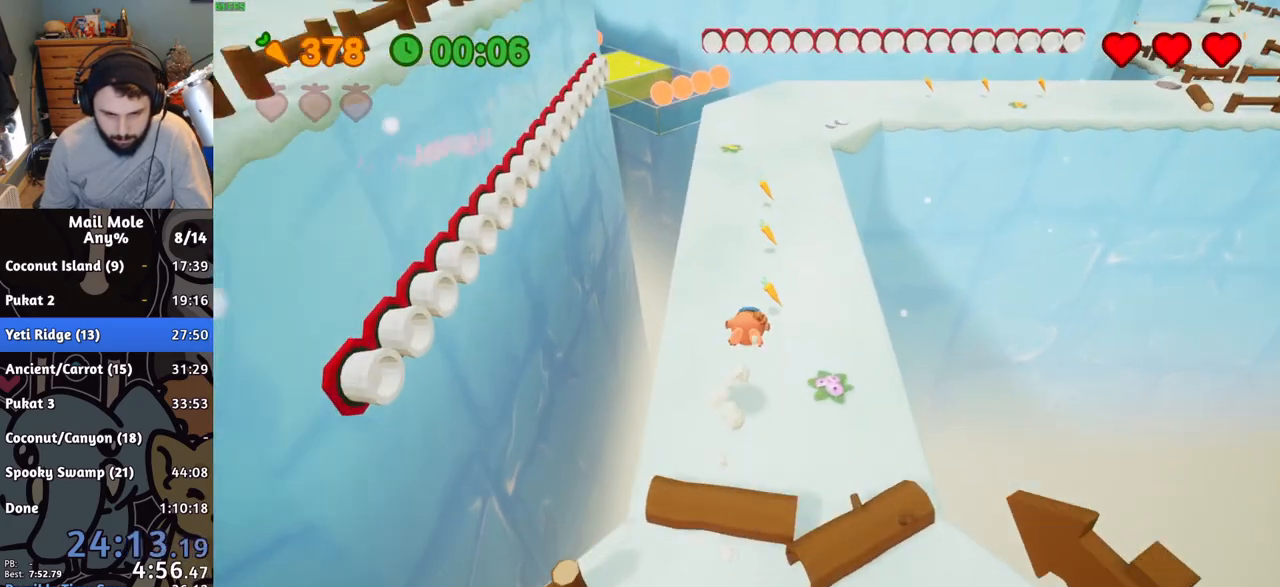
{"buttons": [], "left_stick": "up", "events": [[166, "CROSS", "down"], [250, "CROSS", "up"]]}
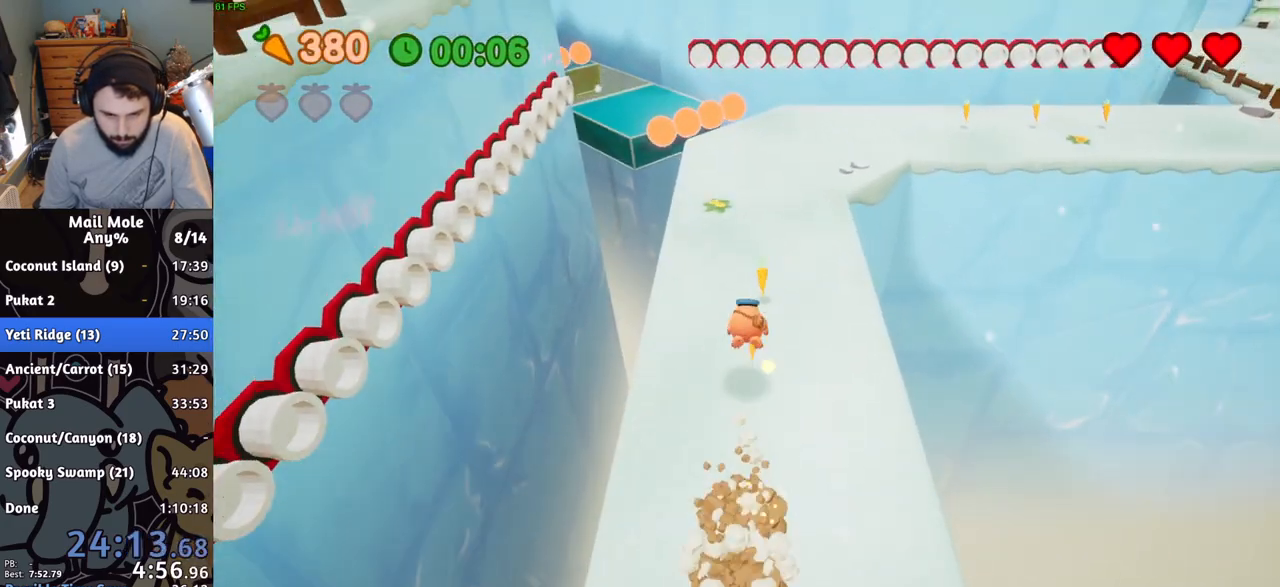
{"buttons": ["CROSS", "SQUARE"], "left_stick": "up-right", "events": [[200, "left_stick", "up-right"], [284, "CROSS", "down"], [300, "SQUARE", "down"]]}
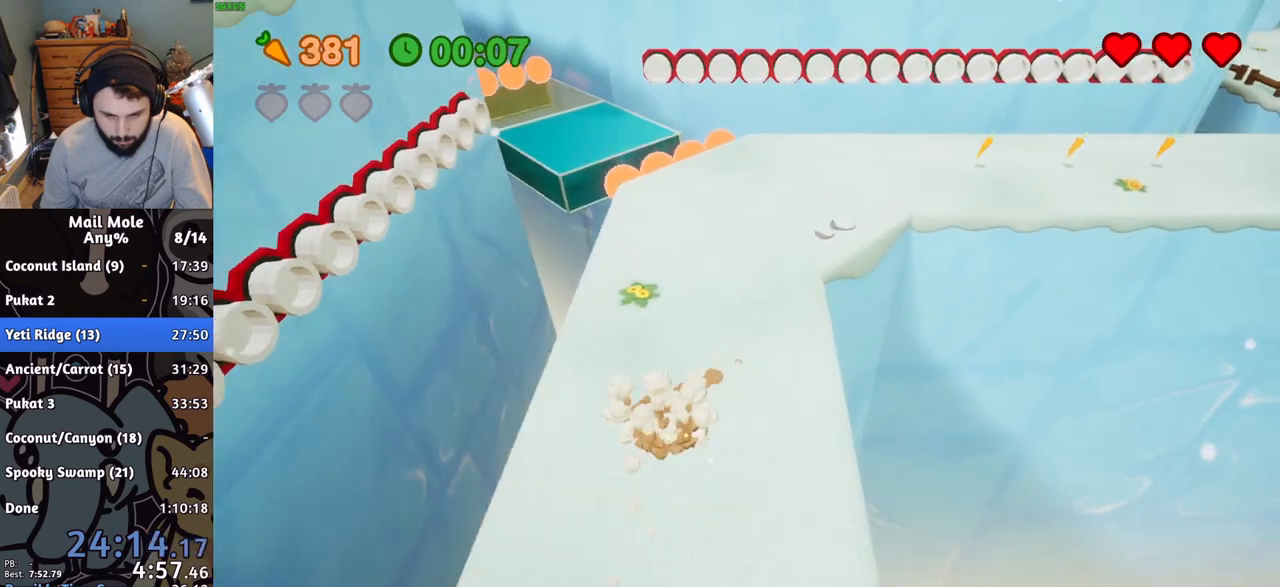
{"buttons": [], "left_stick": "up-right", "events": [[150, "SQUARE", "up"], [166, "CROSS", "up"]]}
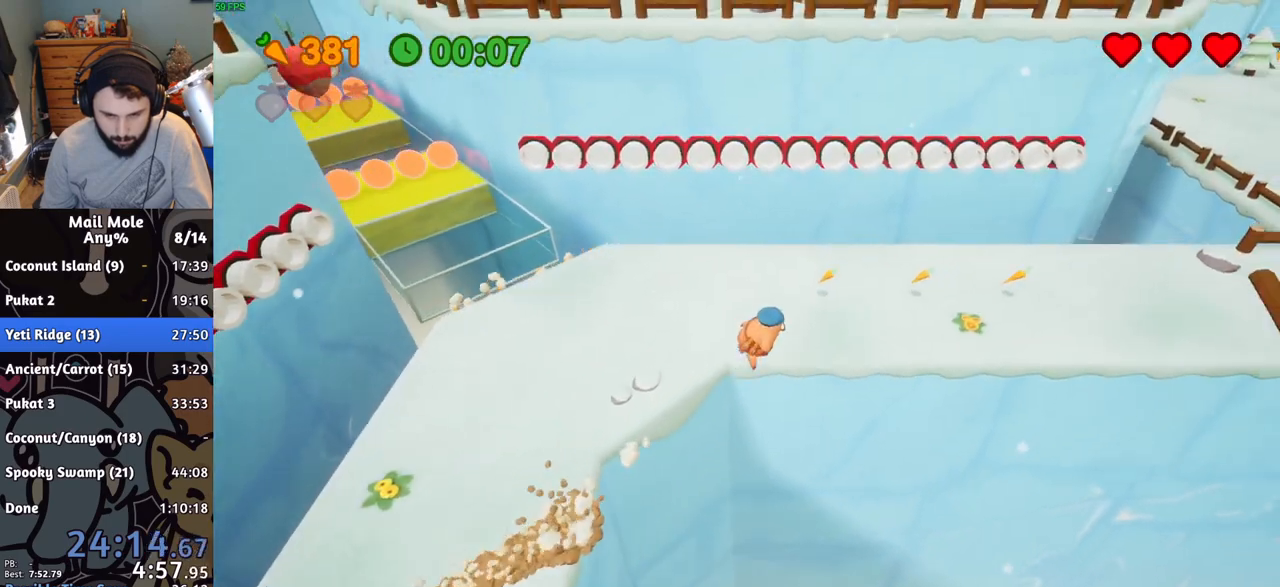
{"buttons": [], "left_stick": "up-right", "events": []}
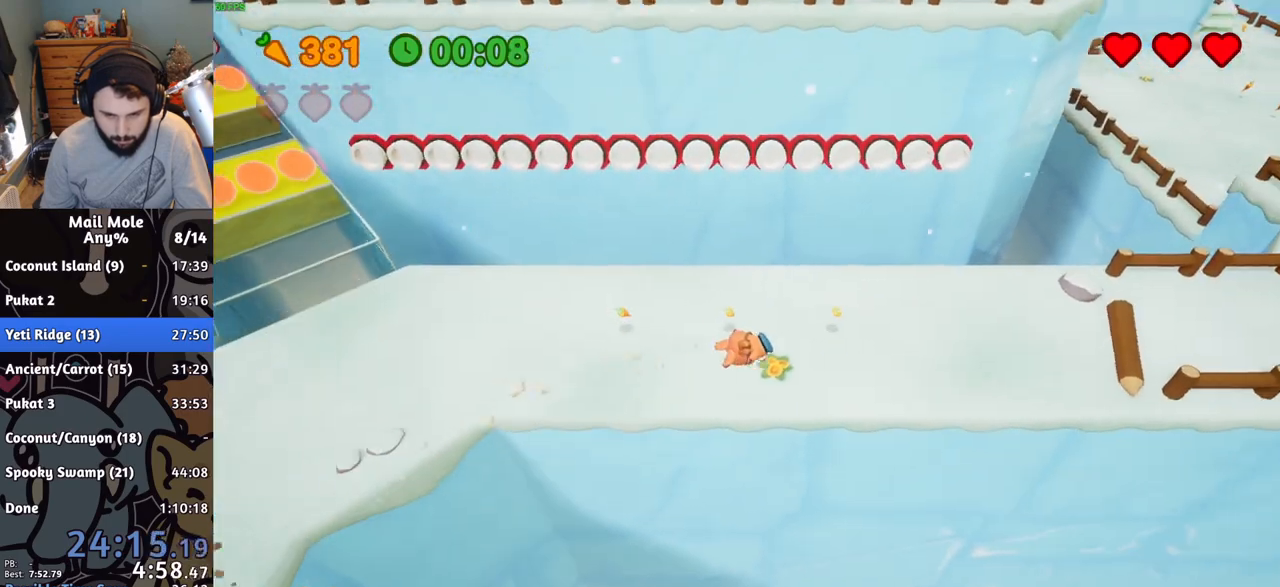
{"buttons": [], "left_stick": "right", "events": [[233, "CROSS", "down"], [233, "SQUARE", "down"], [300, "left_stick", "right"], [467, "SQUARE", "up"], [483, "CROSS", "up"]]}
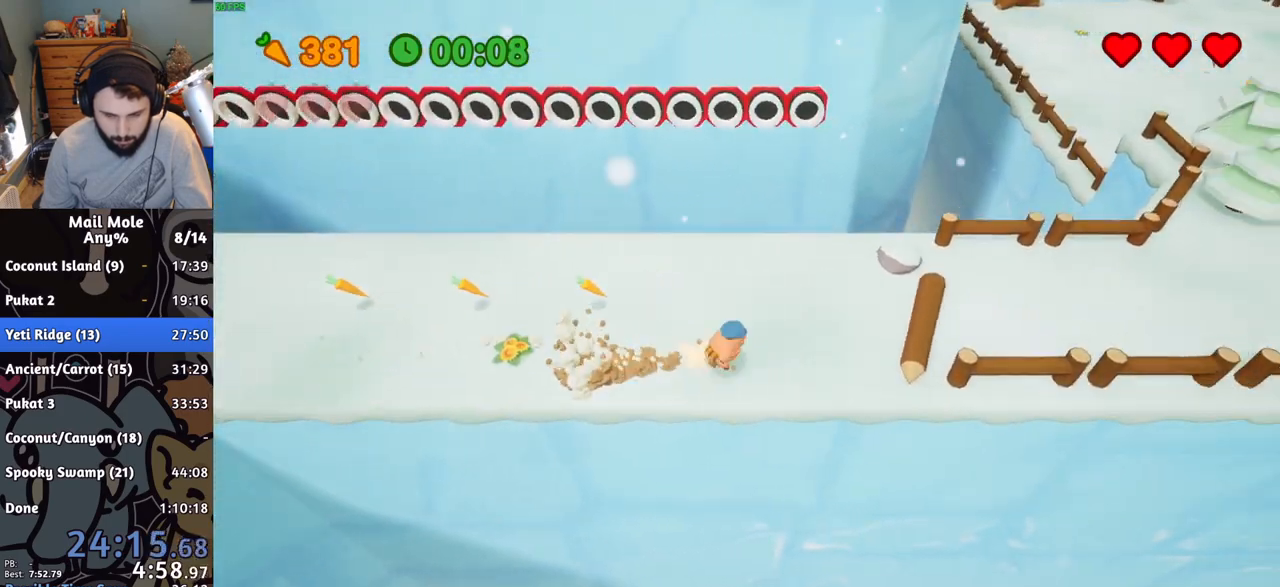
{"buttons": [], "left_stick": "up-right", "events": [[384, "left_stick", "up-right"]]}
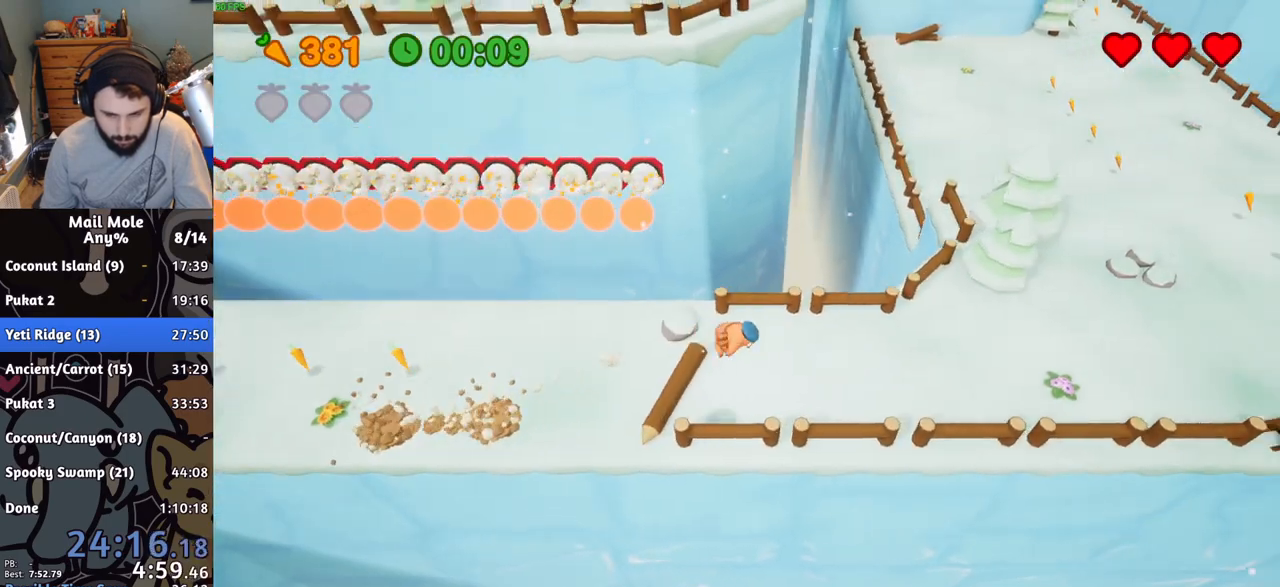
{"buttons": [], "left_stick": "up-right", "events": []}
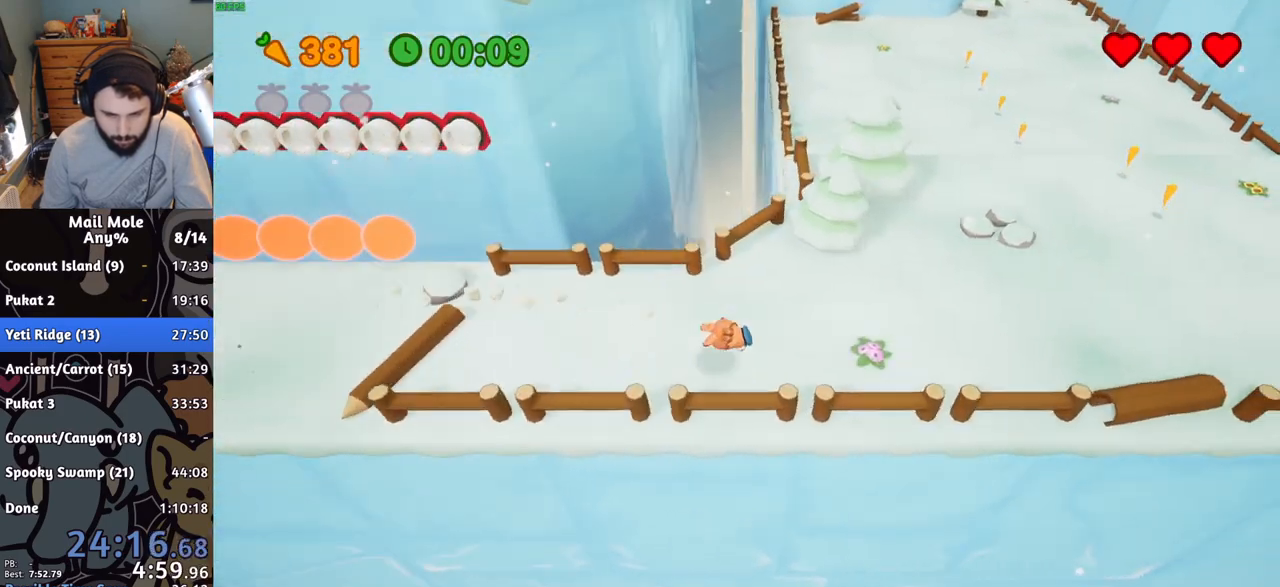
{"buttons": [], "left_stick": "up-right"}
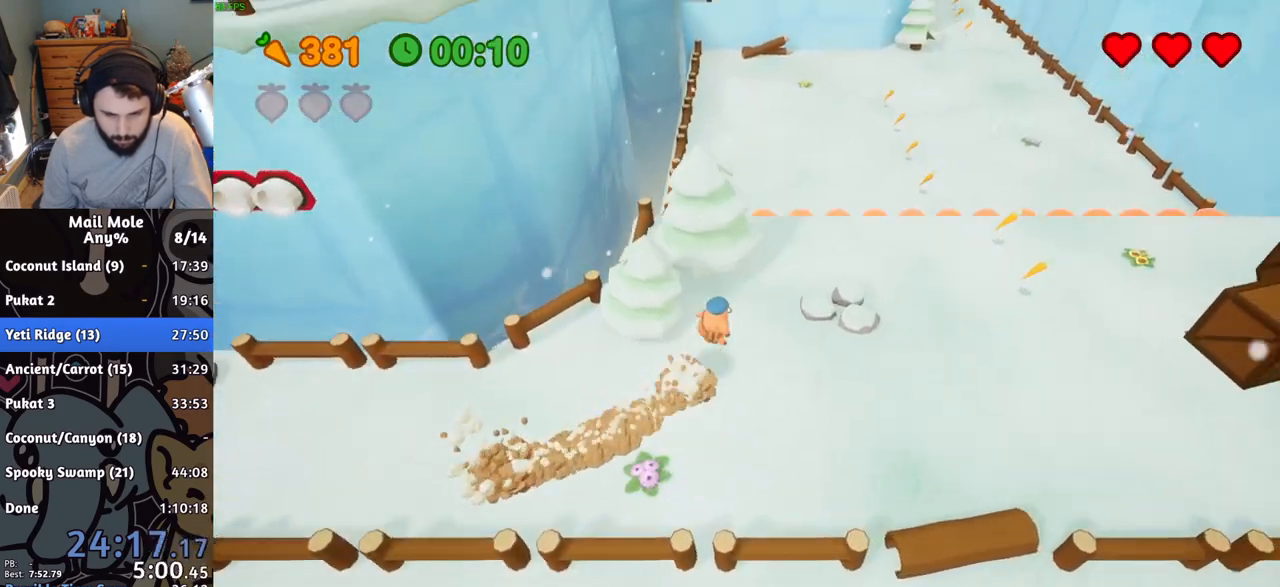
{"buttons": [], "left_stick": "up-right", "events": []}
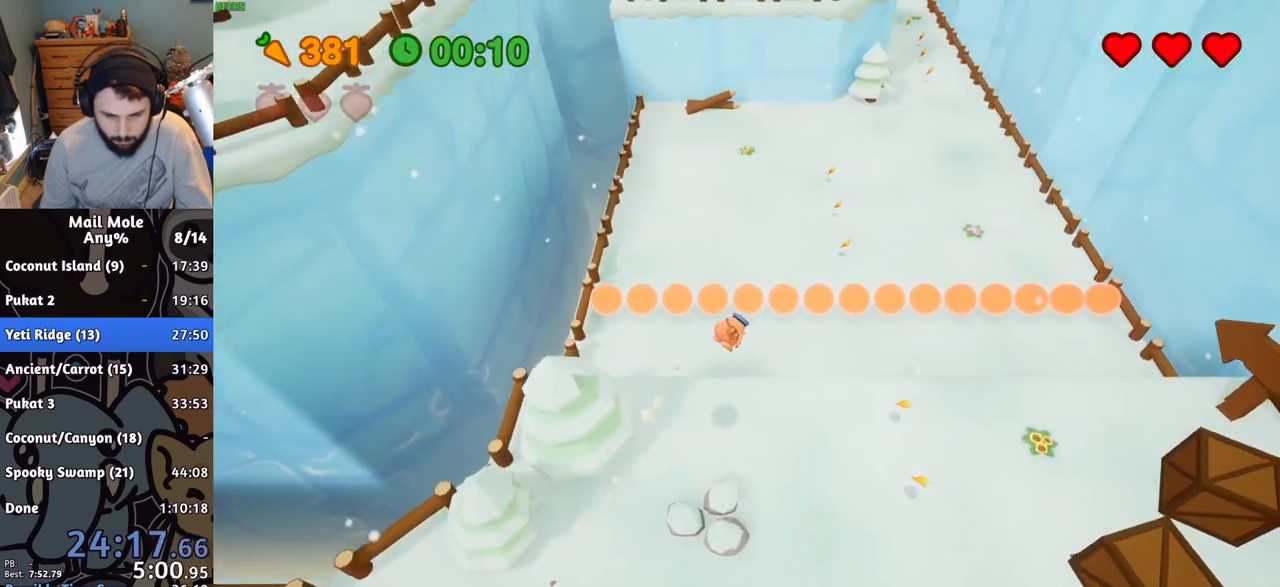
{"buttons": [], "left_stick": "up-right", "events": []}
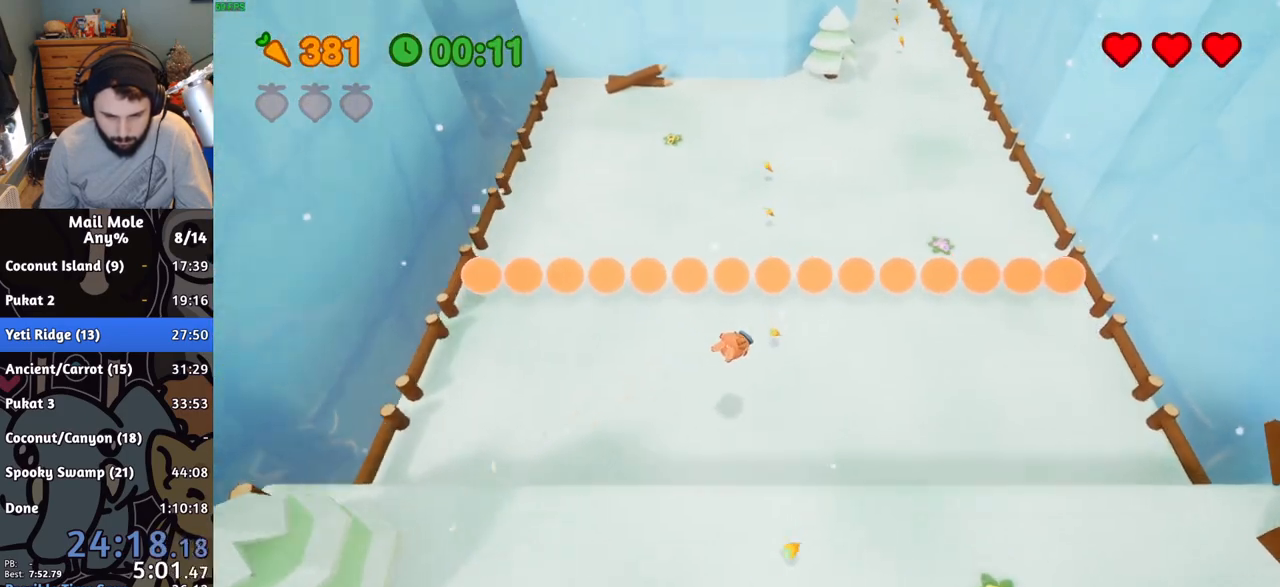
{"buttons": [], "left_stick": "up-right", "events": []}
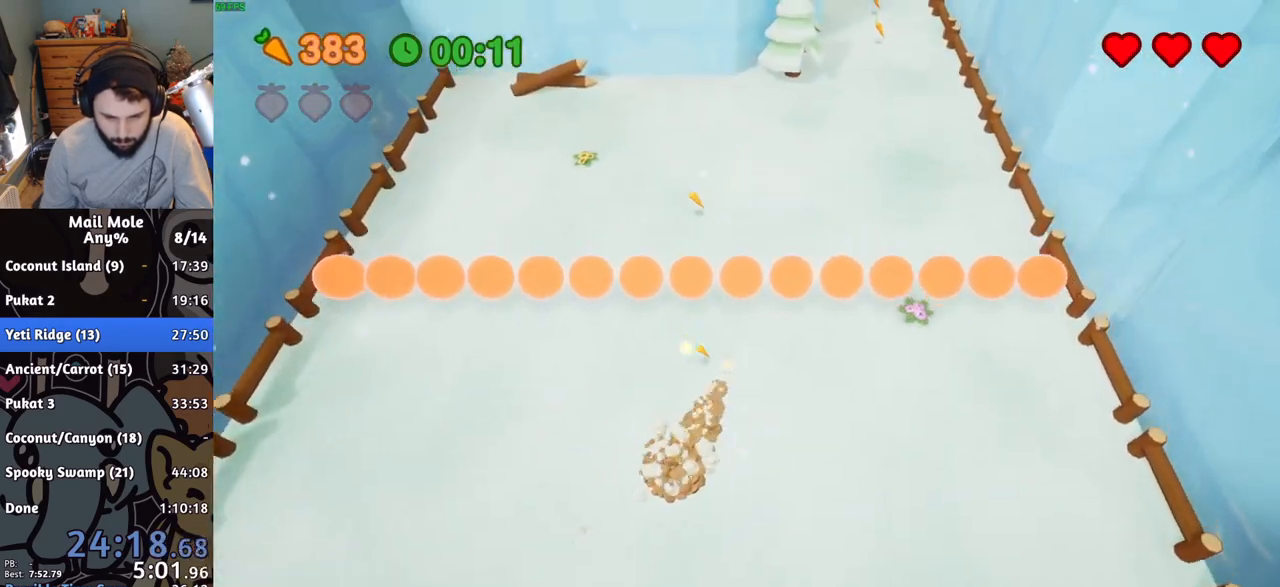
{"buttons": [], "left_stick": "up-right", "events": []}
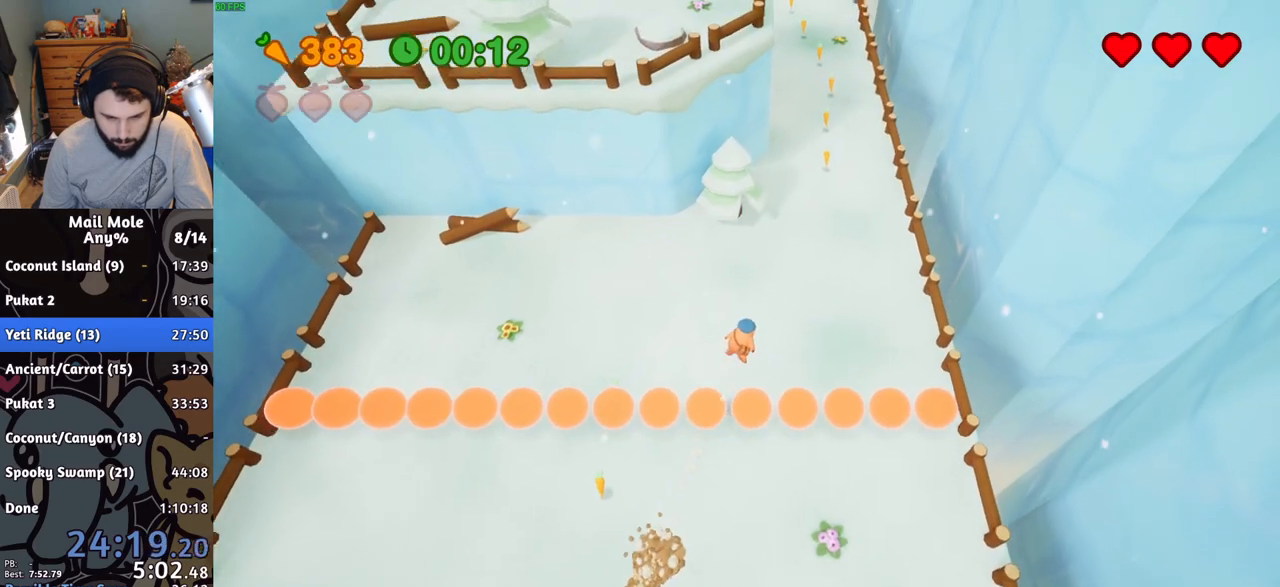
{"buttons": [], "left_stick": "up", "events": [[417, "left_stick", "up"]]}
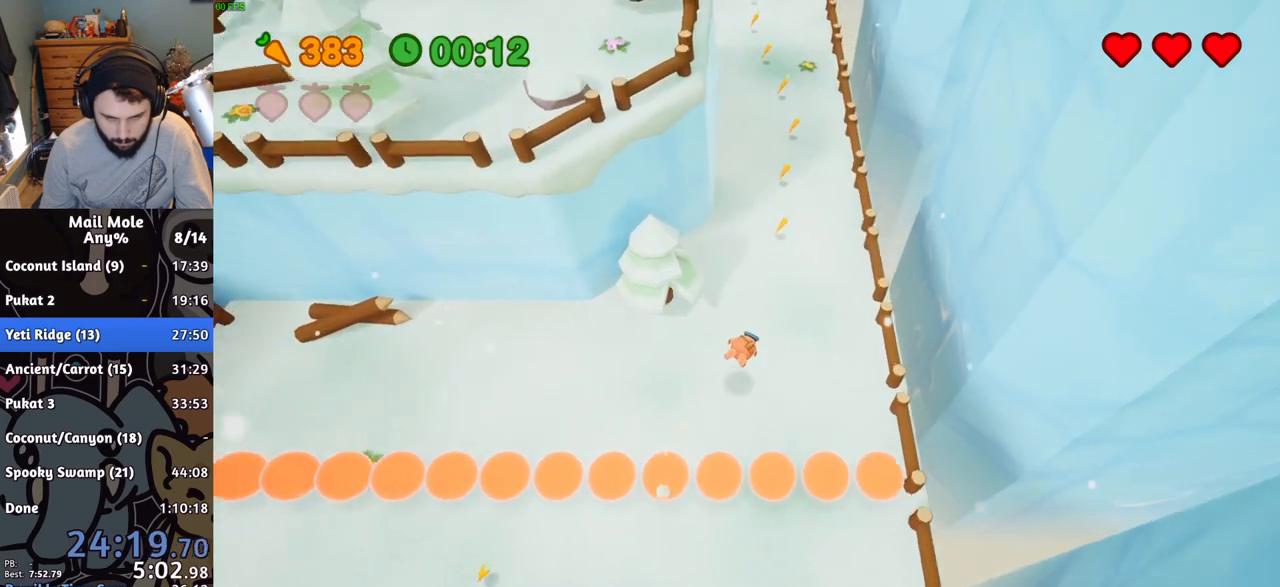
{"buttons": [], "left_stick": "up"}
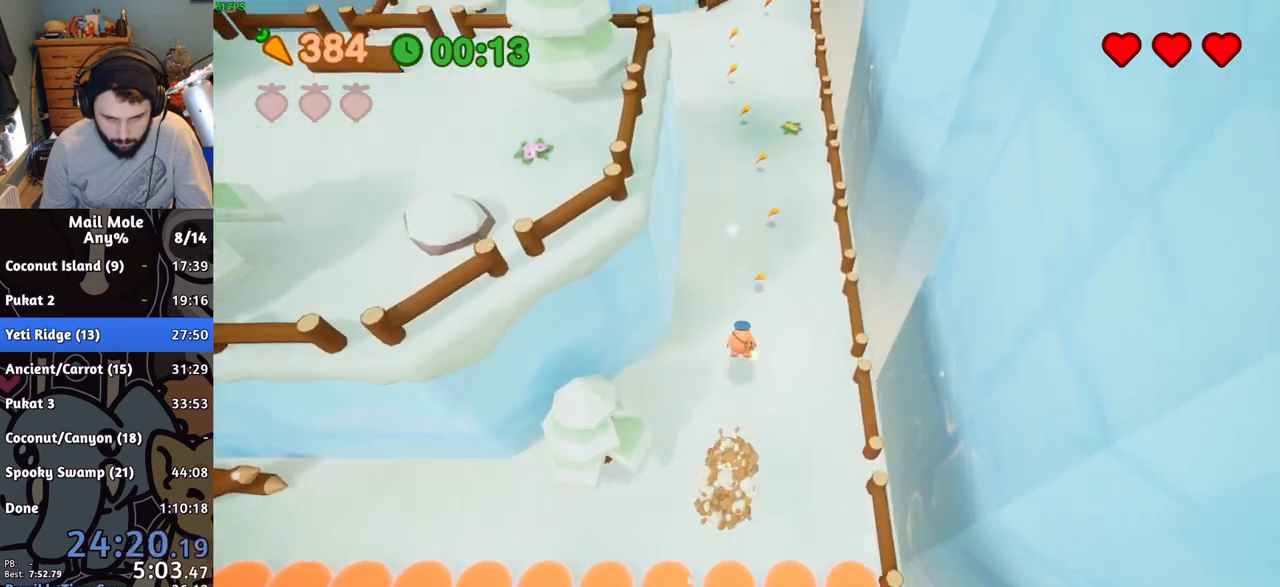
{"buttons": [], "left_stick": "up", "events": []}
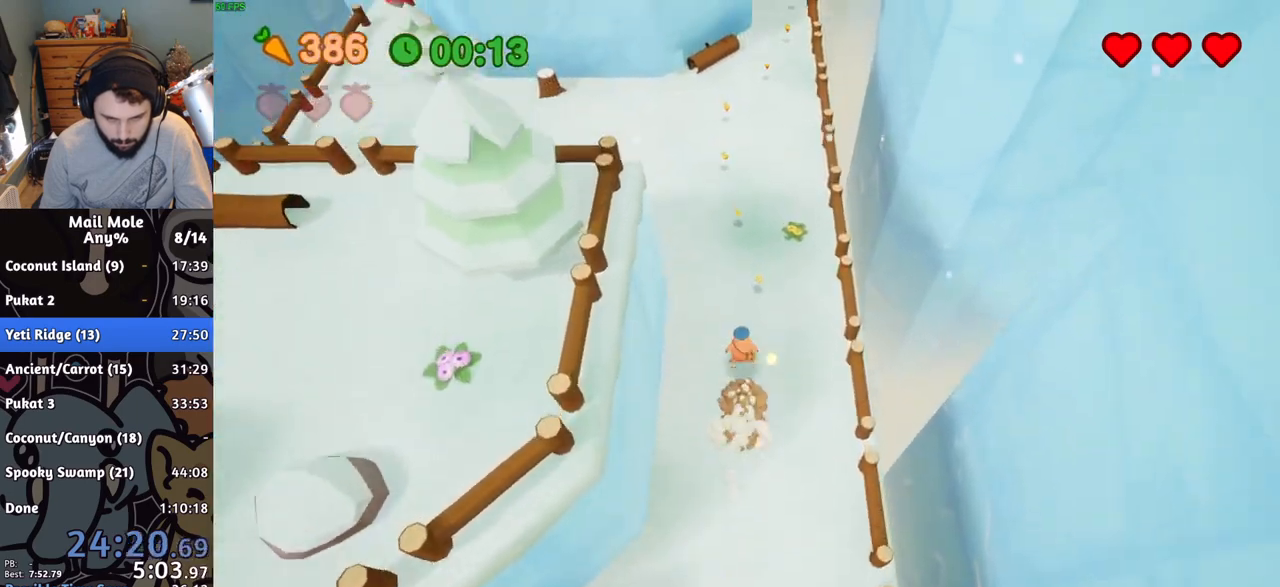
{"buttons": ["CROSS"], "left_stick": "up", "events": [[484, "CROSS", "down"]]}
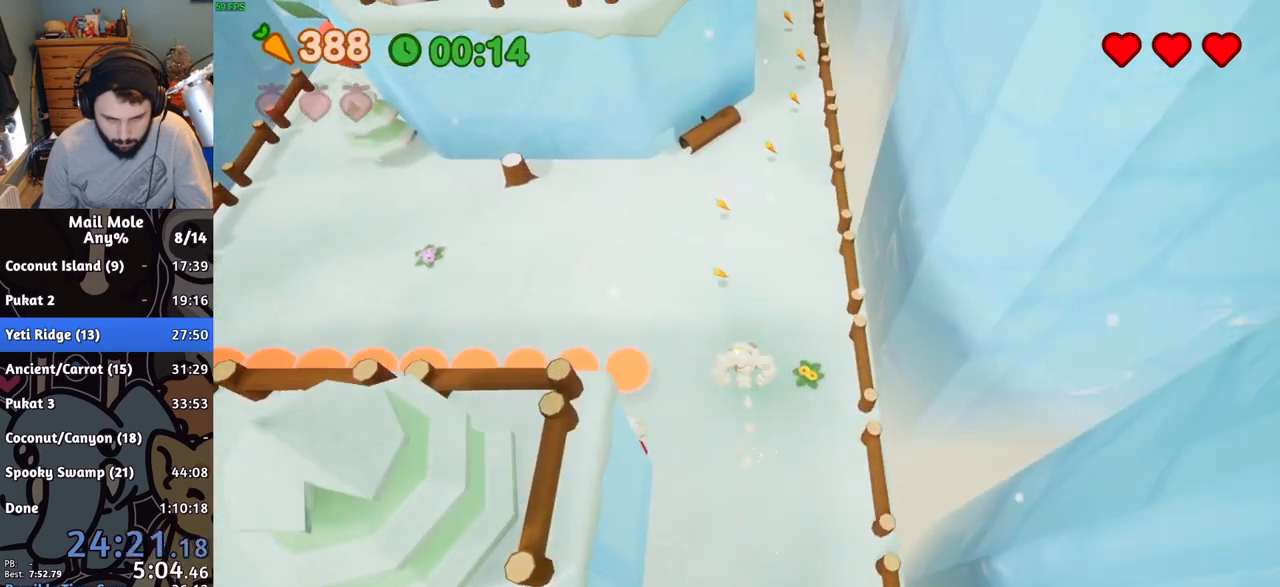
{"buttons": [], "left_stick": "up", "events": [[16, "CROSS", "up"]]}
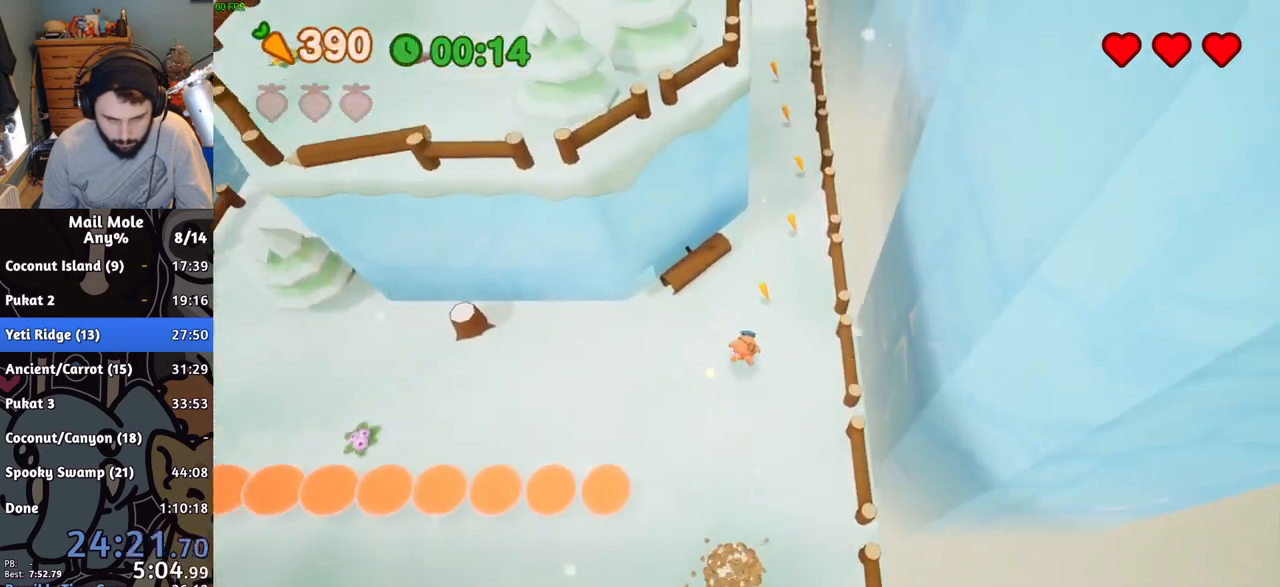
{"buttons": [], "left_stick": "up", "events": []}
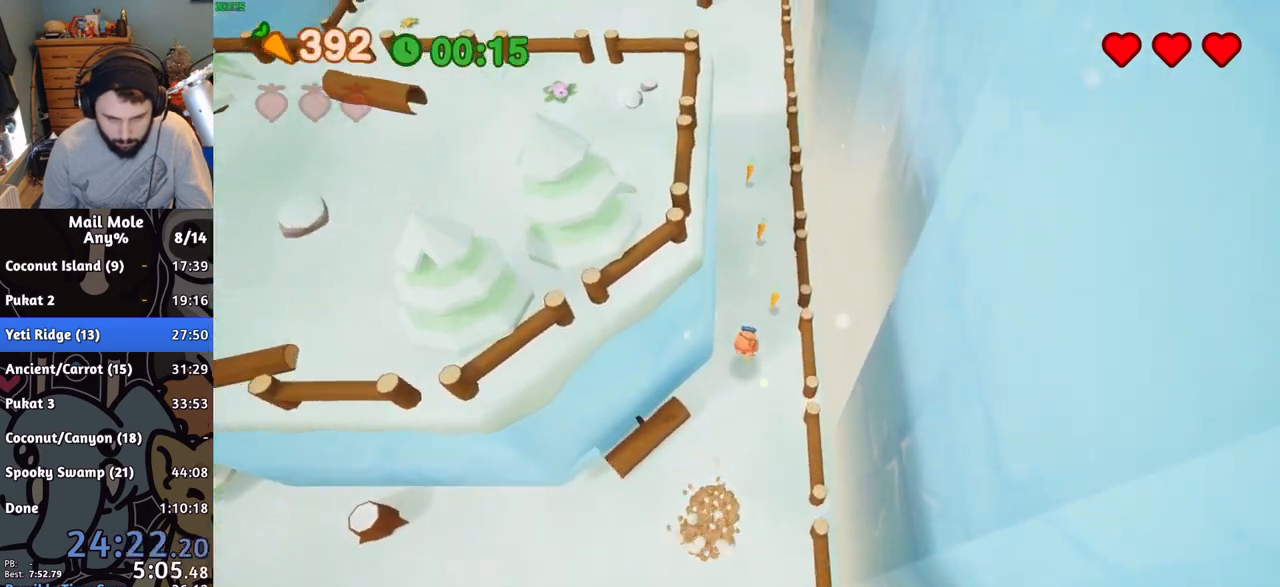
{"buttons": [], "left_stick": "up", "events": [[183, "CROSS", "down"], [283, "CROSS", "up"]]}
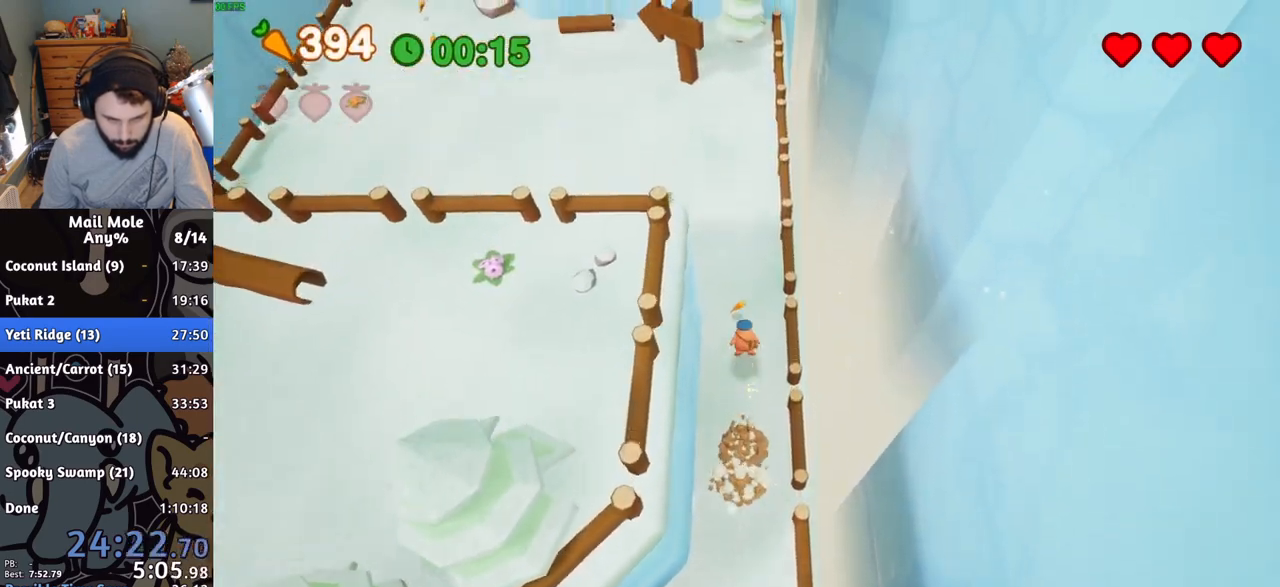
{"buttons": [], "left_stick": "up-left", "events": [[284, "left_stick", "up-left"]]}
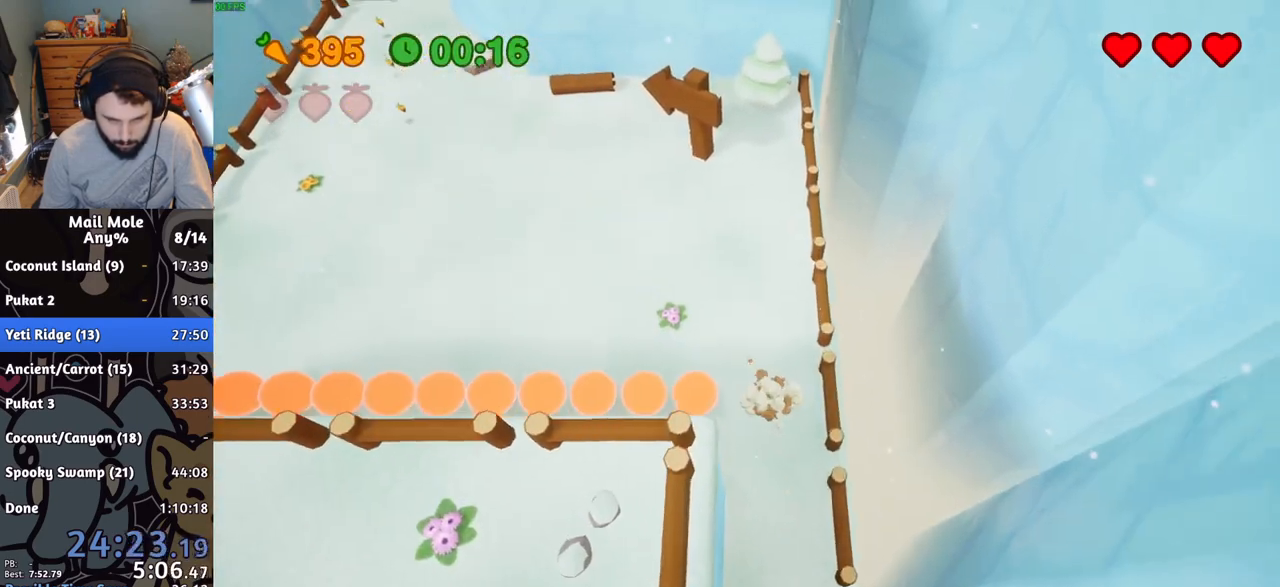
{"buttons": [], "left_stick": "up-left", "events": []}
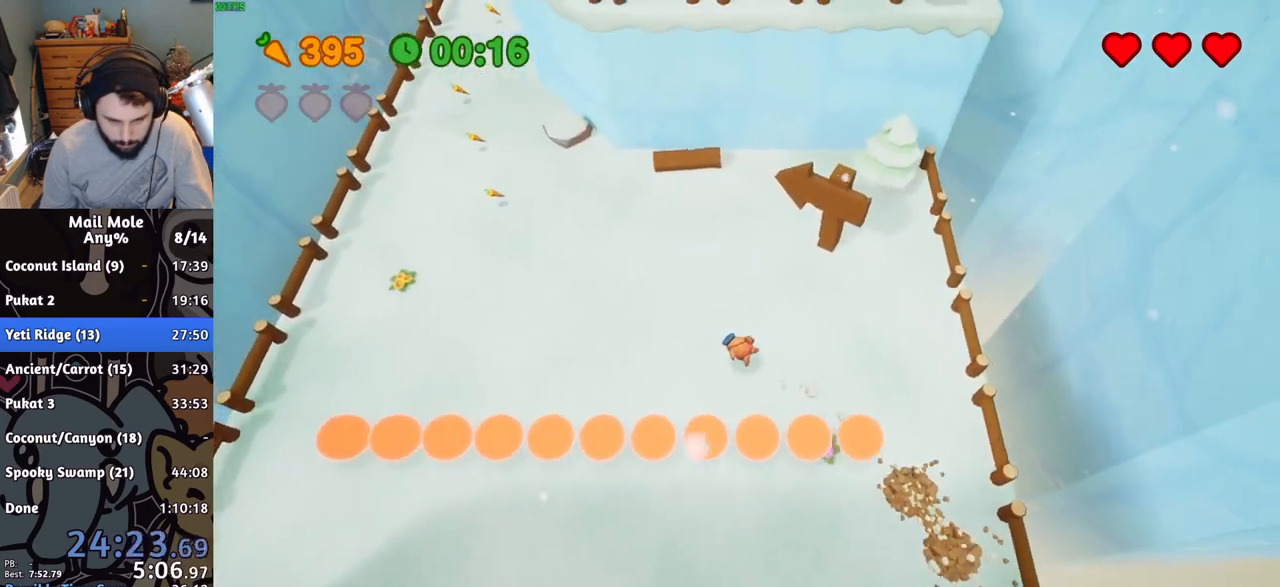
{"buttons": [], "left_stick": "up-left", "events": []}
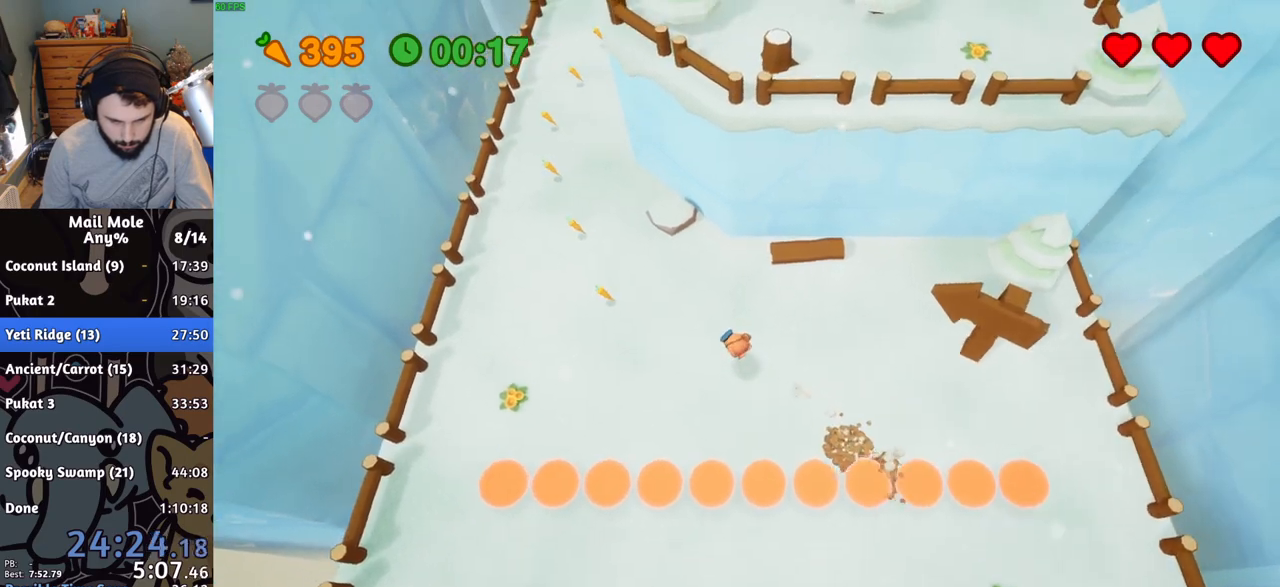
{"buttons": [], "left_stick": "up", "events": [[367, "left_stick", "up"]]}